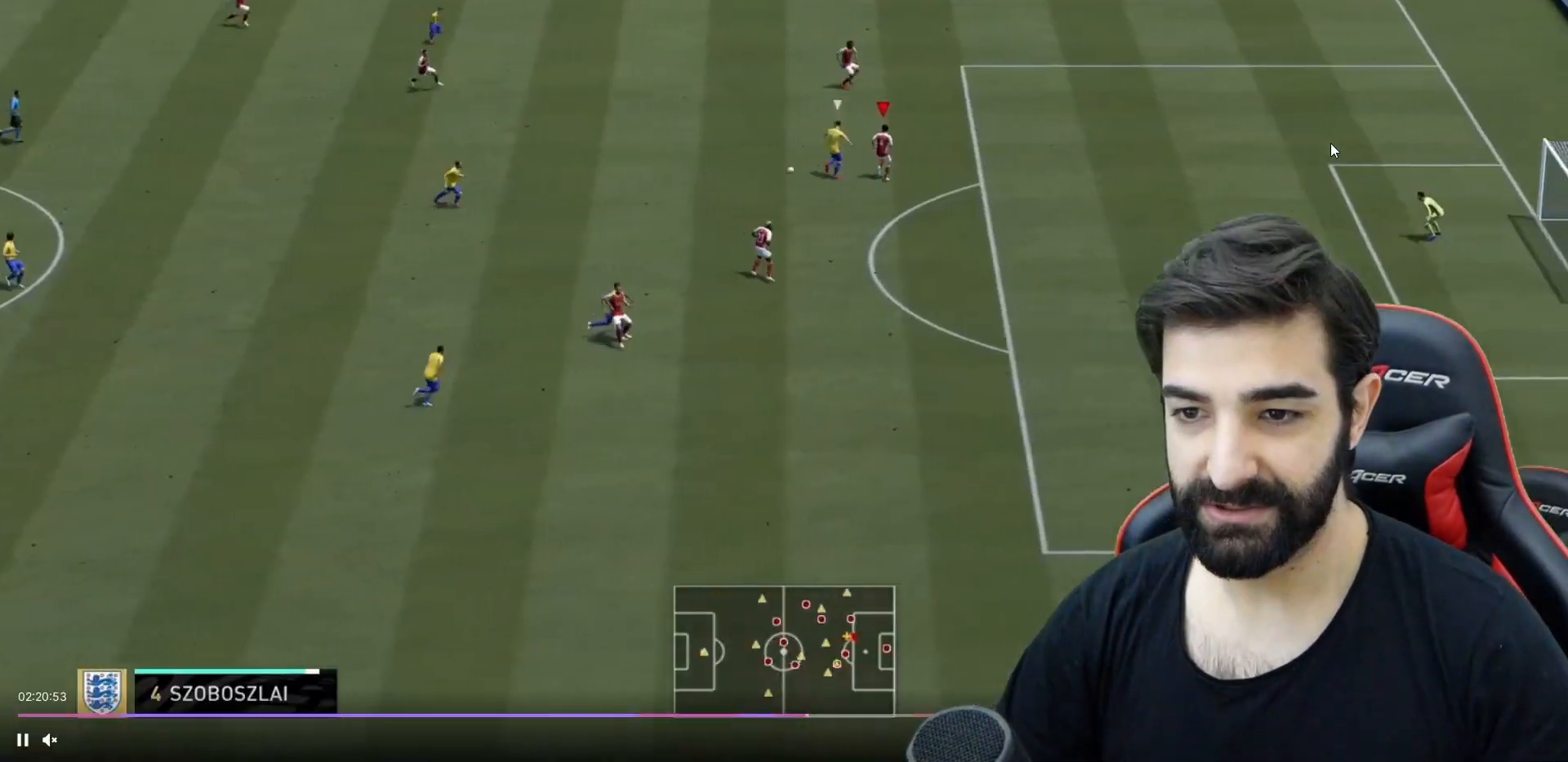
Gameplay with a controller (PlayStation layout); each line is a JSON object with the inputs held at the frame after it. "events" lists button and stick changes between this image and that frame as [ms after this image, input, new state], when the widget could be followed in between. Not read: L3 R3.
{"buttons": ["L2", "R2"], "left_stick": "up", "right_stick": "center", "events": [[383, "left_stick", "up"]]}
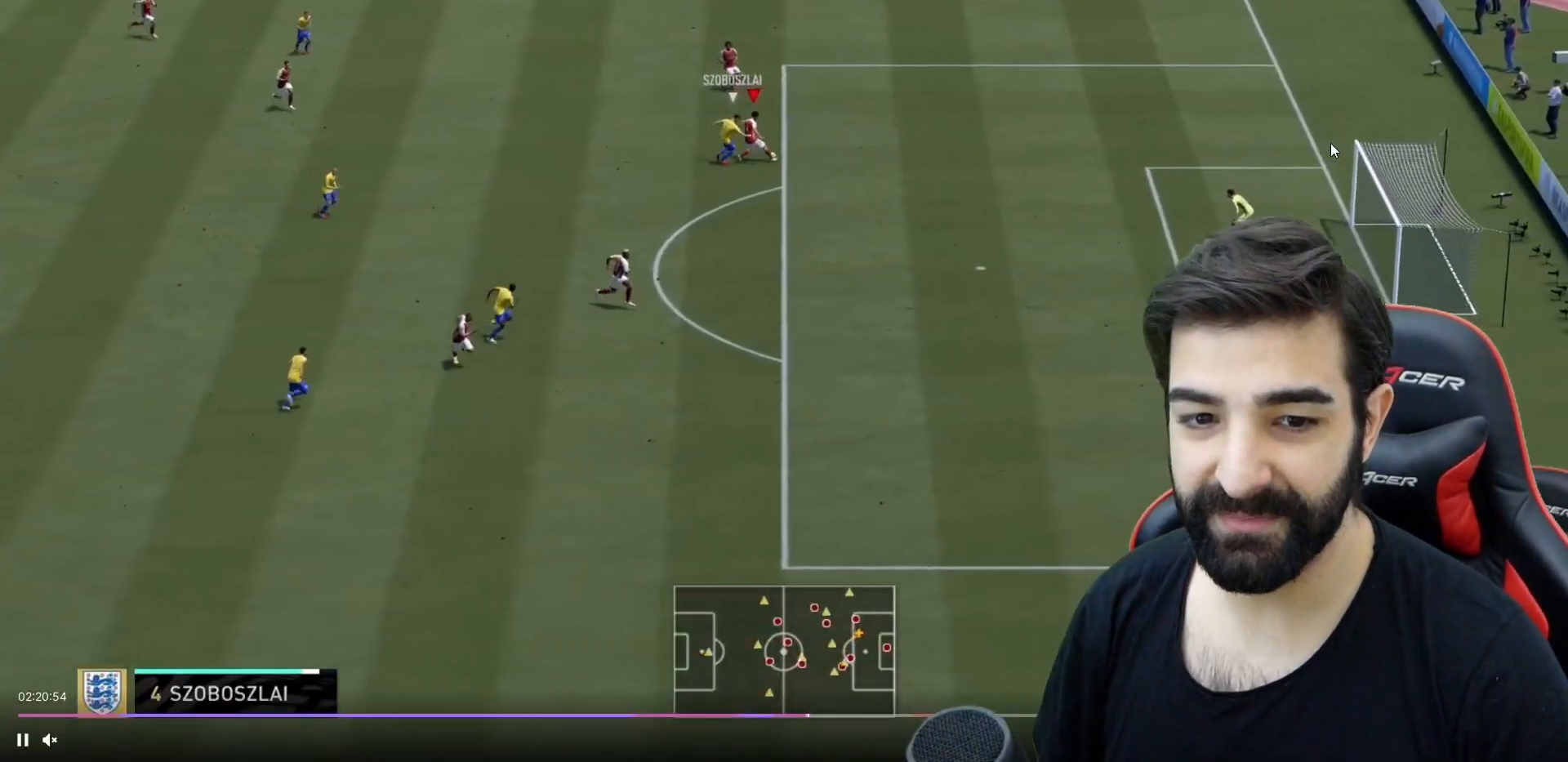
{"buttons": ["R2"], "left_stick": "up-left", "right_stick": "center", "events": [[184, "CROSS", "down"], [300, "L2", "up"], [317, "CROSS", "up"], [350, "left_stick", "up-left"]]}
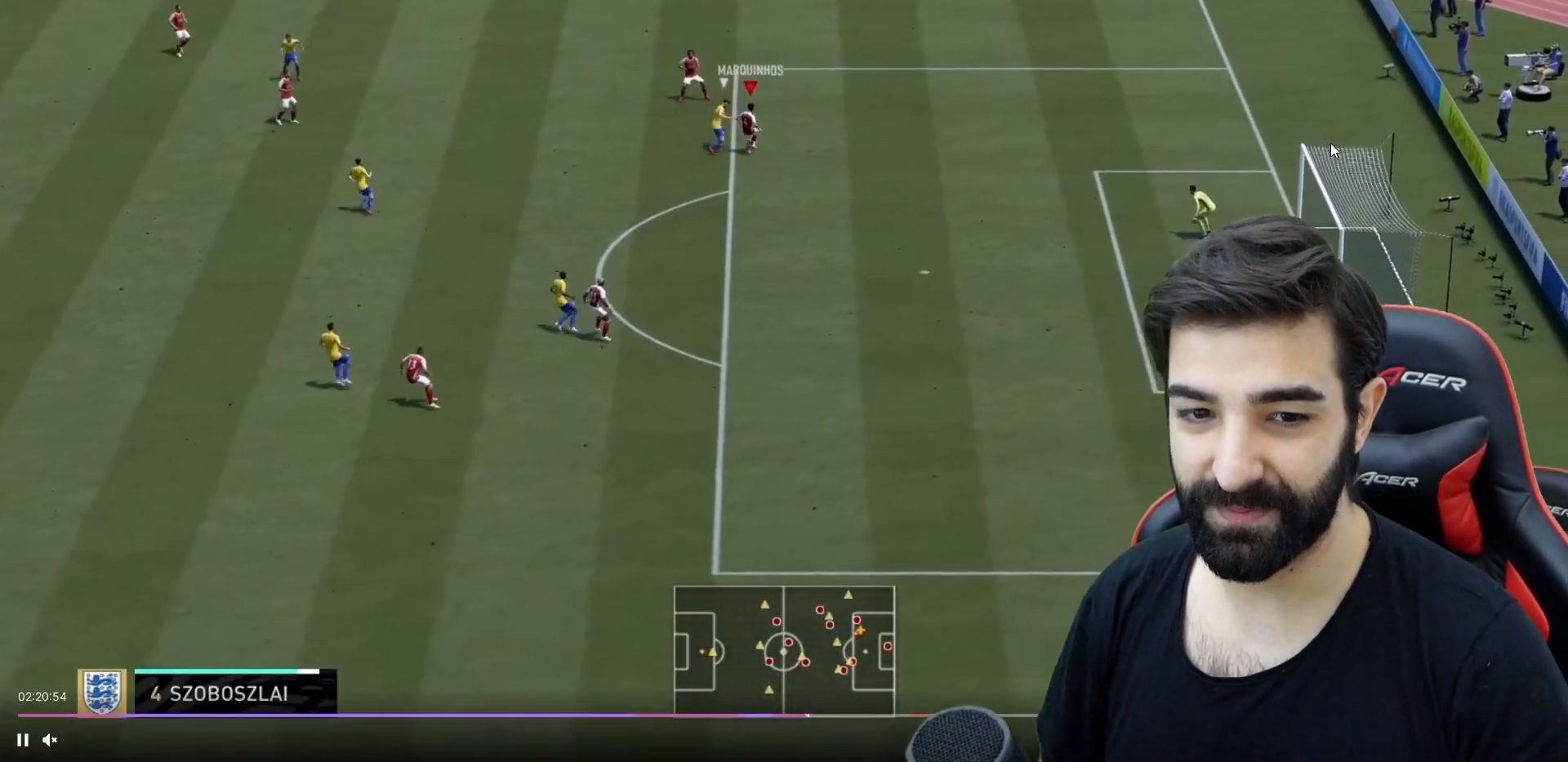
{"buttons": [], "left_stick": "down-left", "right_stick": "center", "events": [[266, "R2", "up"], [317, "CROSS", "down"], [317, "left_stick", "down-left"], [483, "CROSS", "up"]]}
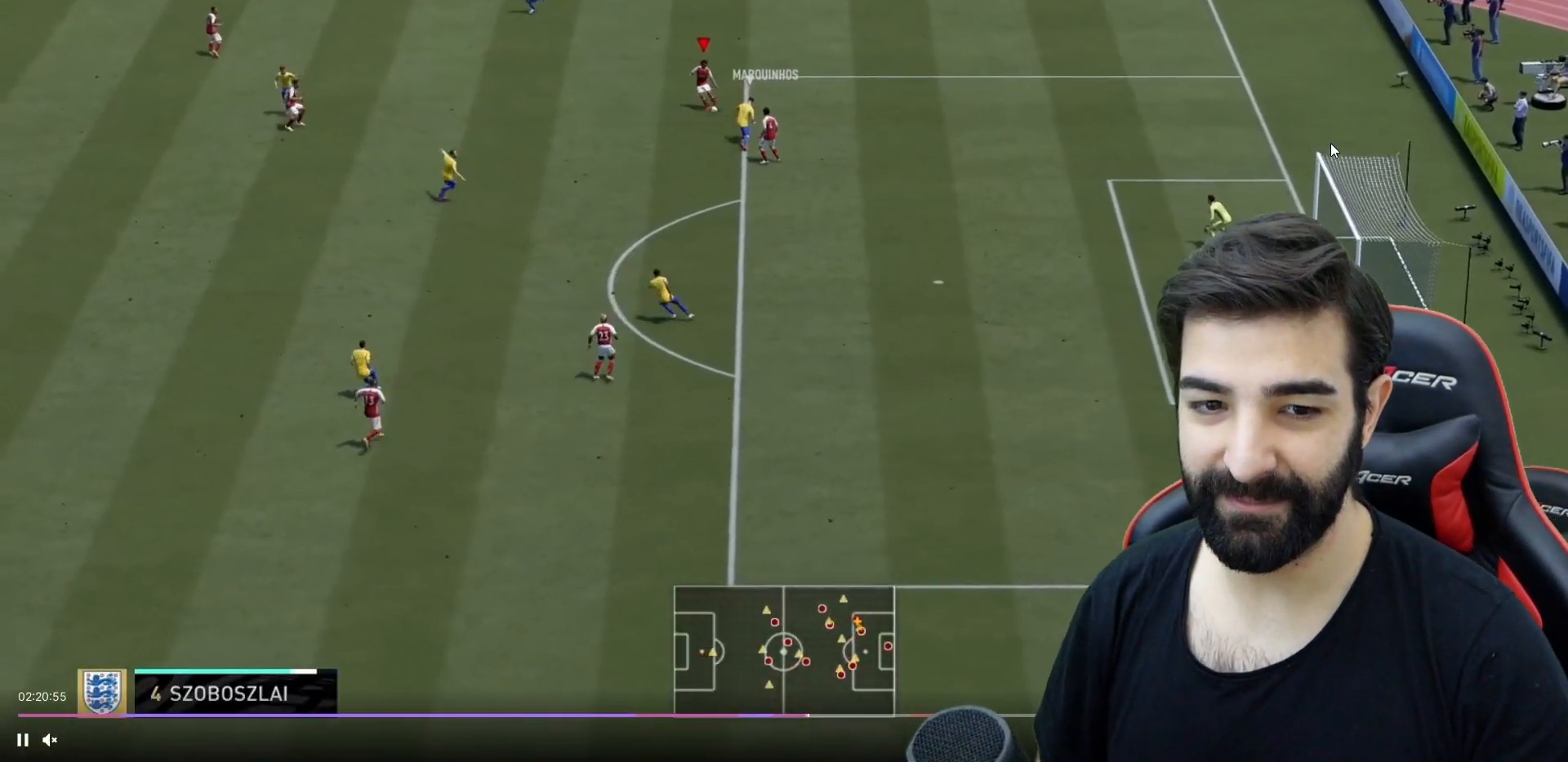
{"buttons": ["R2"], "left_stick": "up-left", "right_stick": "center", "events": [[234, "R2", "down"], [284, "left_stick", "up-right"], [484, "left_stick", "up-left"]]}
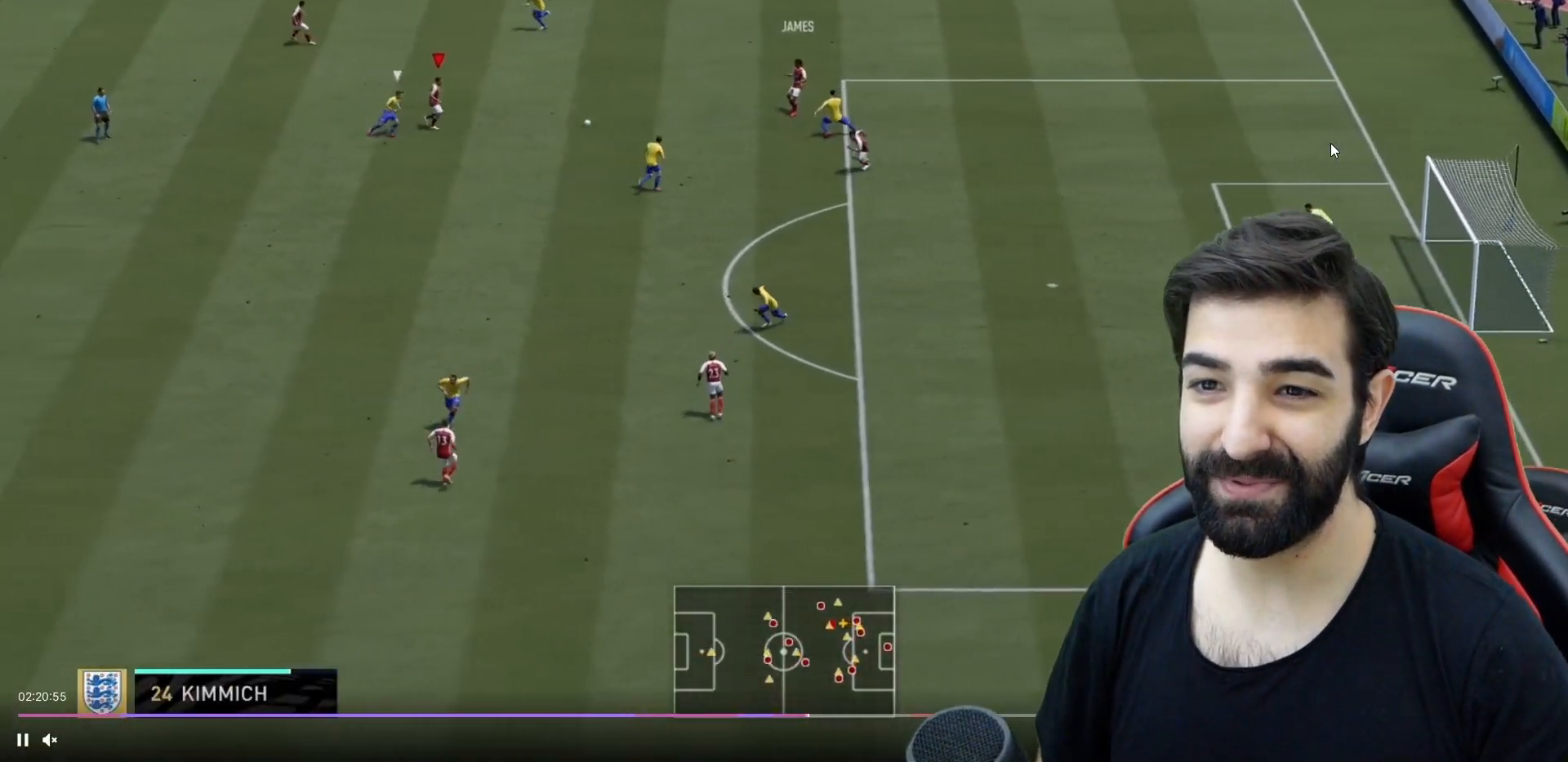
{"buttons": ["R2"], "left_stick": "center", "right_stick": "center", "events": [[16, "TRIANGLE", "down"], [100, "R2", "up"], [183, "TRIANGLE", "up"], [400, "R2", "down"], [483, "left_stick", "center"]]}
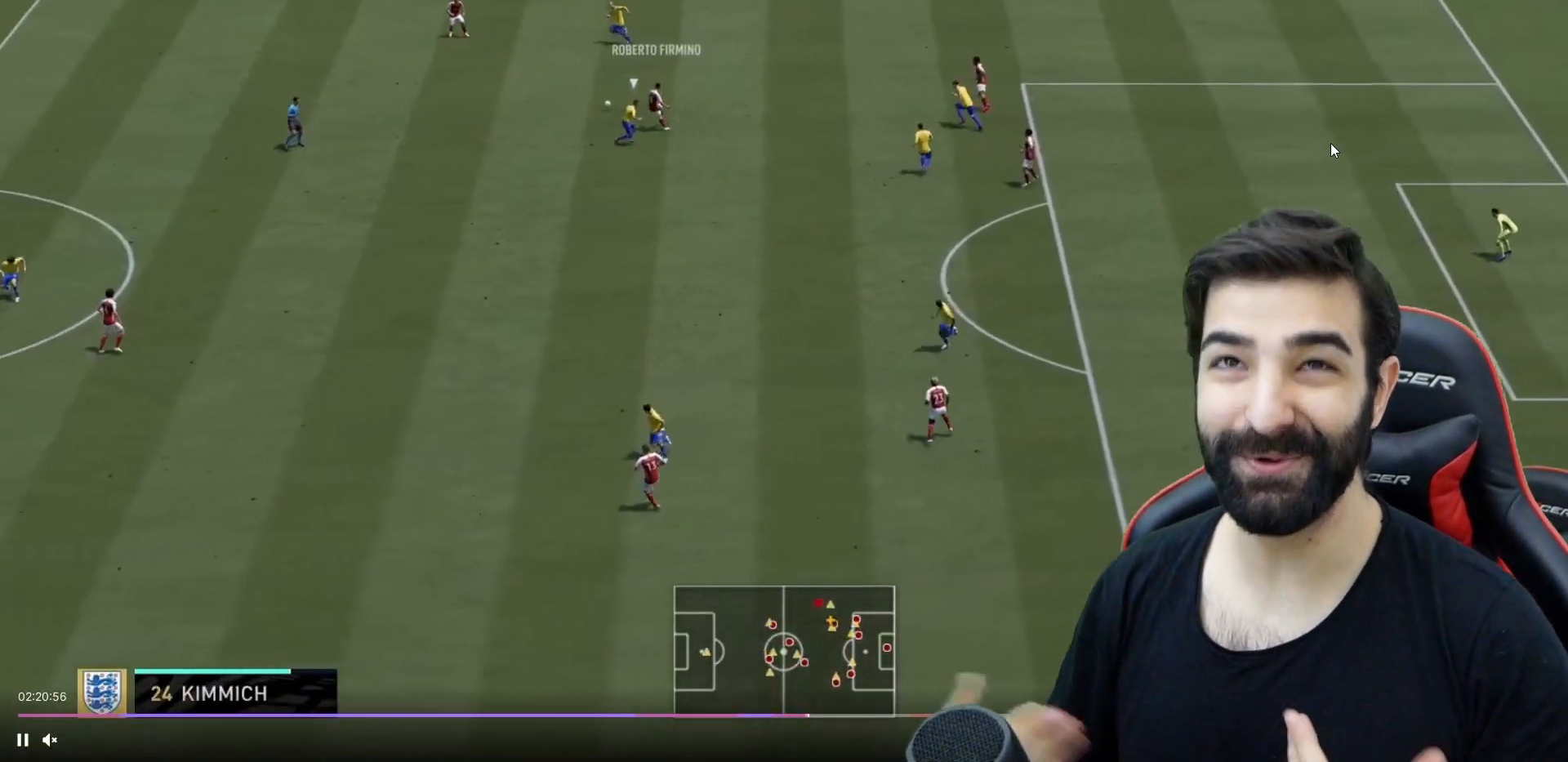
{"buttons": ["R2"], "left_stick": "left", "right_stick": "center", "events": [[100, "left_stick", "down-left"], [217, "left_stick", "left"]]}
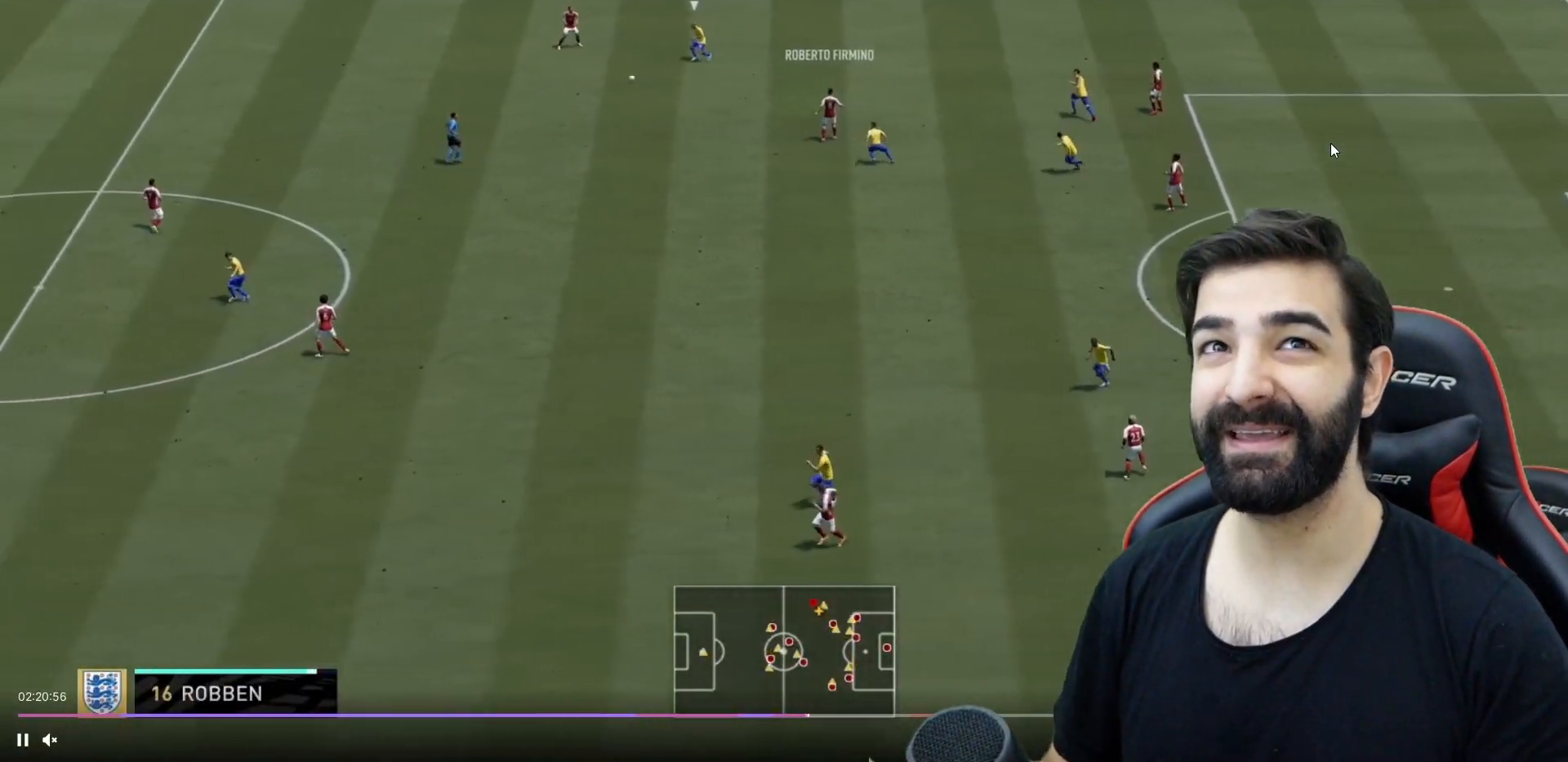
{"buttons": ["R2"], "left_stick": "left", "right_stick": "center", "events": []}
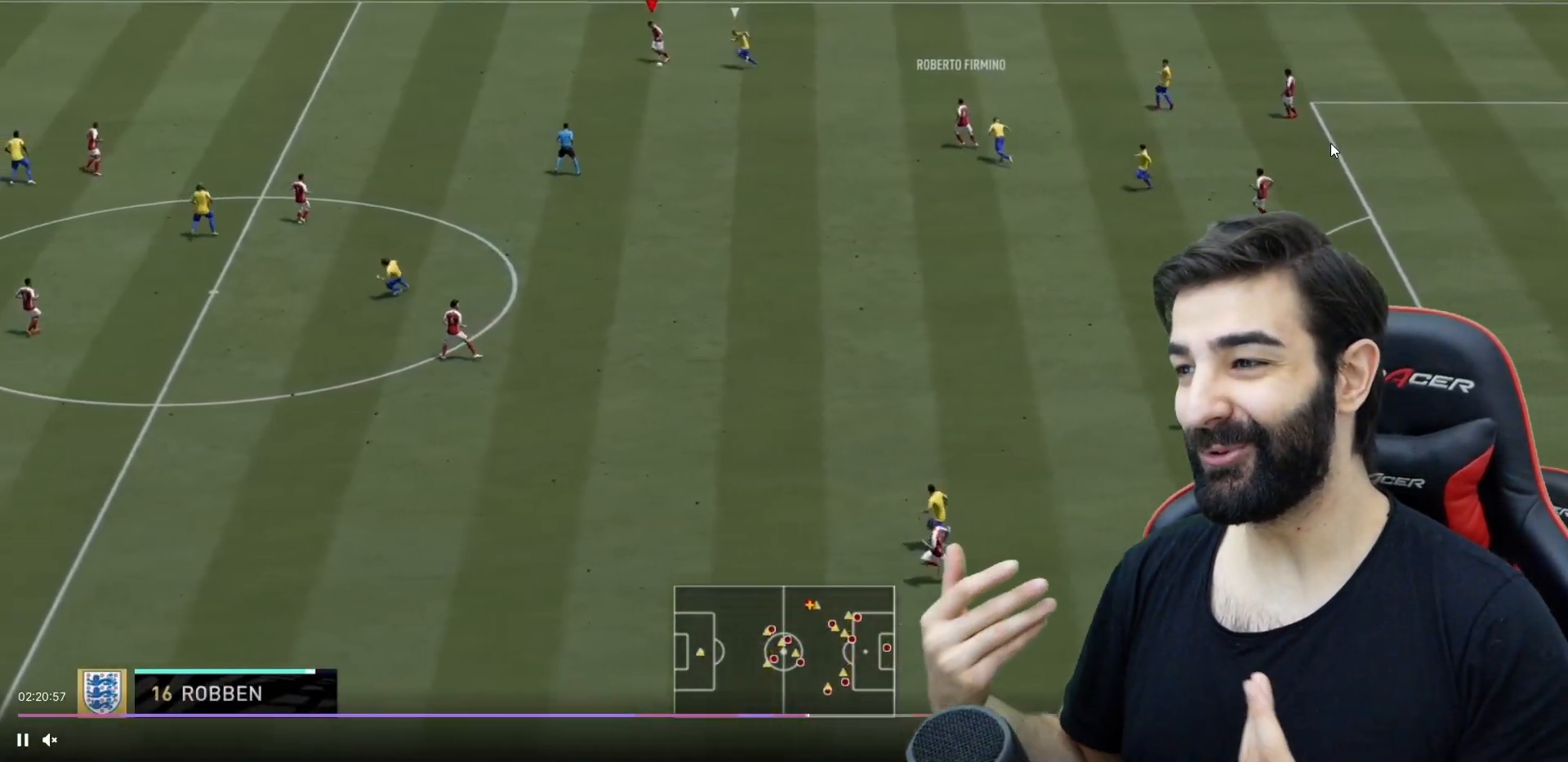
{"buttons": ["R2"], "left_stick": "left", "right_stick": "center", "events": []}
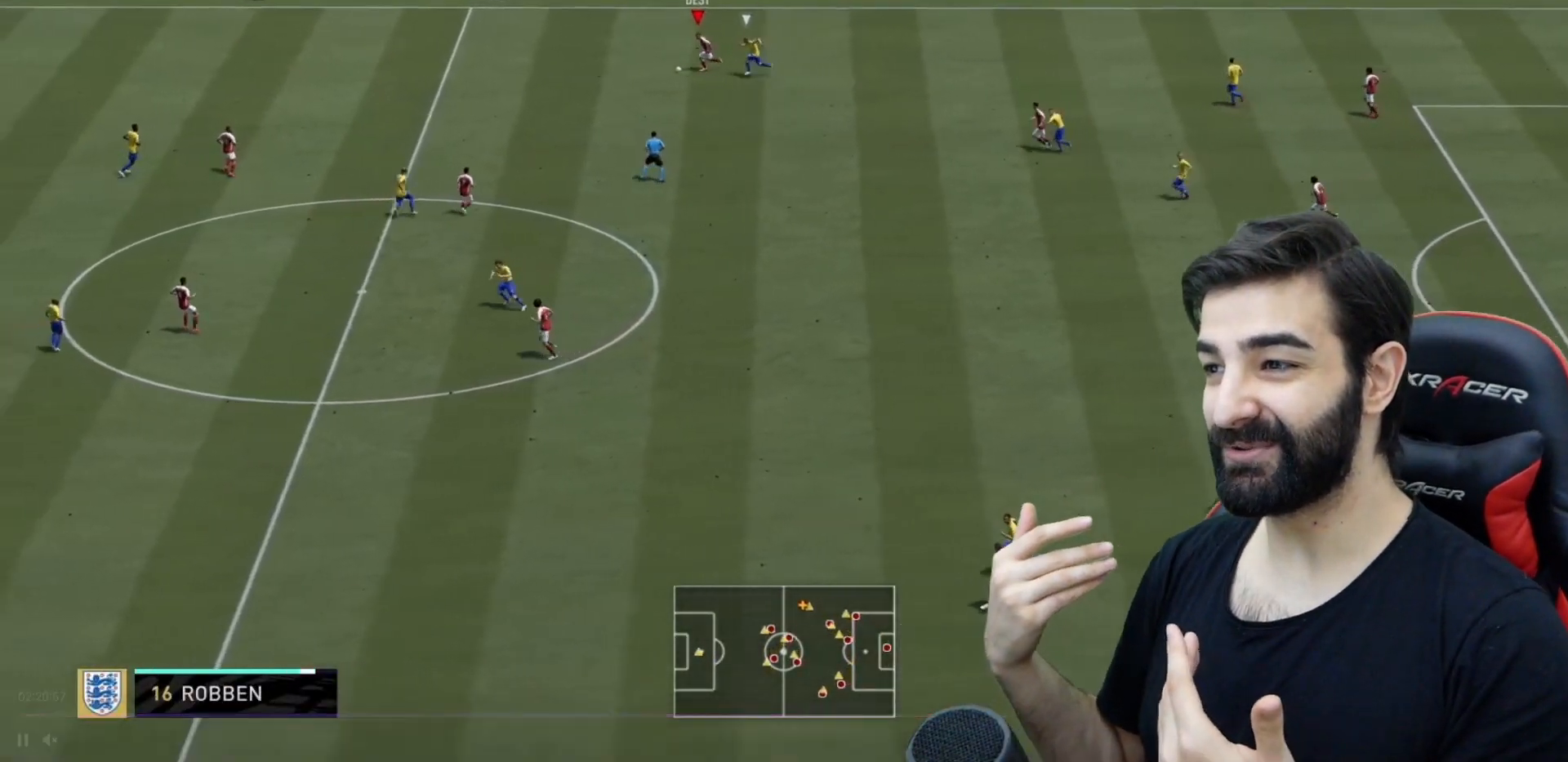
{"buttons": [], "left_stick": "left", "right_stick": "up", "events": [[250, "right_stick", "up"], [283, "R2", "up"]]}
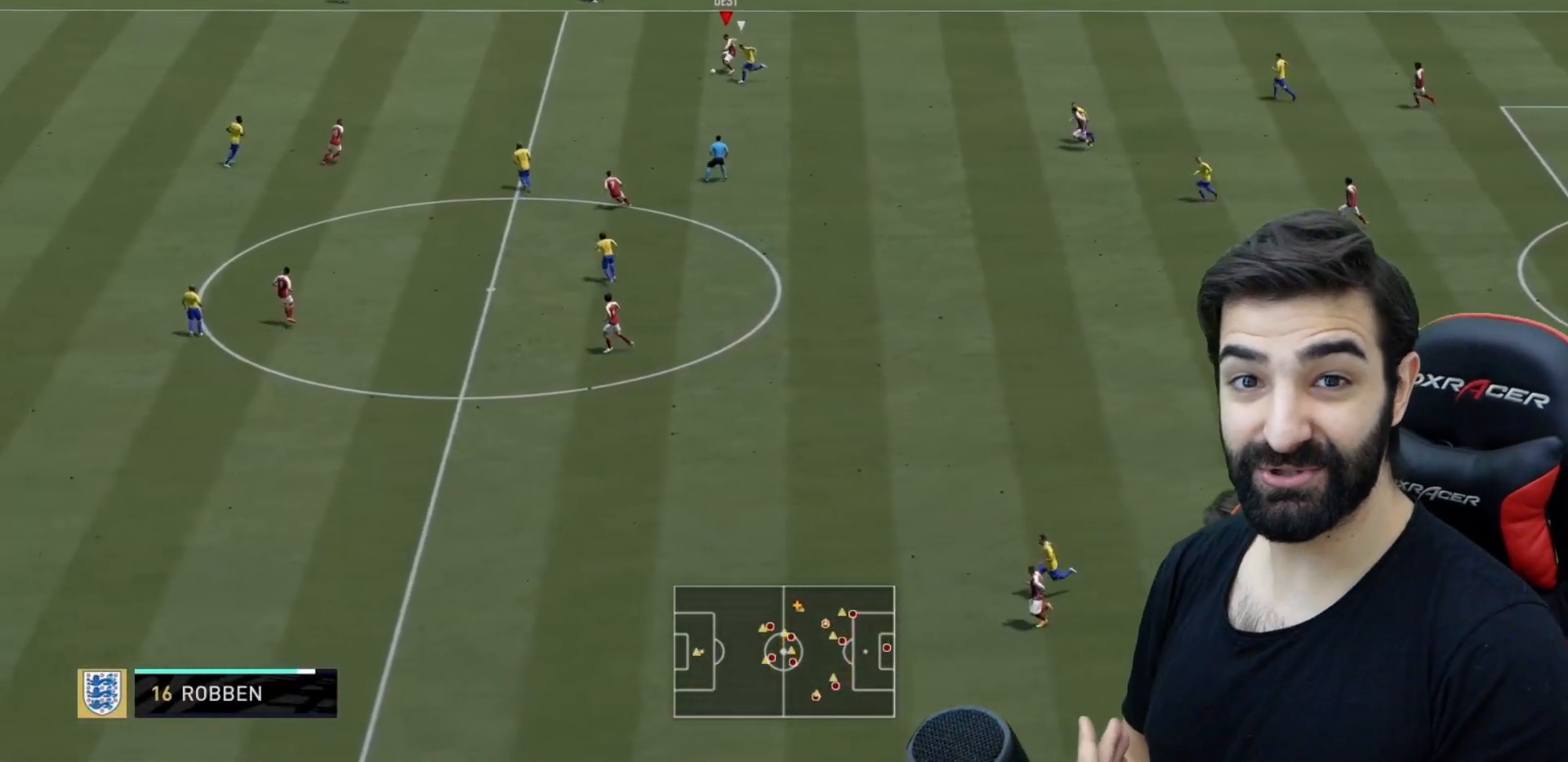
{"buttons": ["L1"], "left_stick": "up-left", "right_stick": "center", "events": [[83, "right_stick", "center"], [117, "left_stick", "up-left"], [350, "L1", "down"]]}
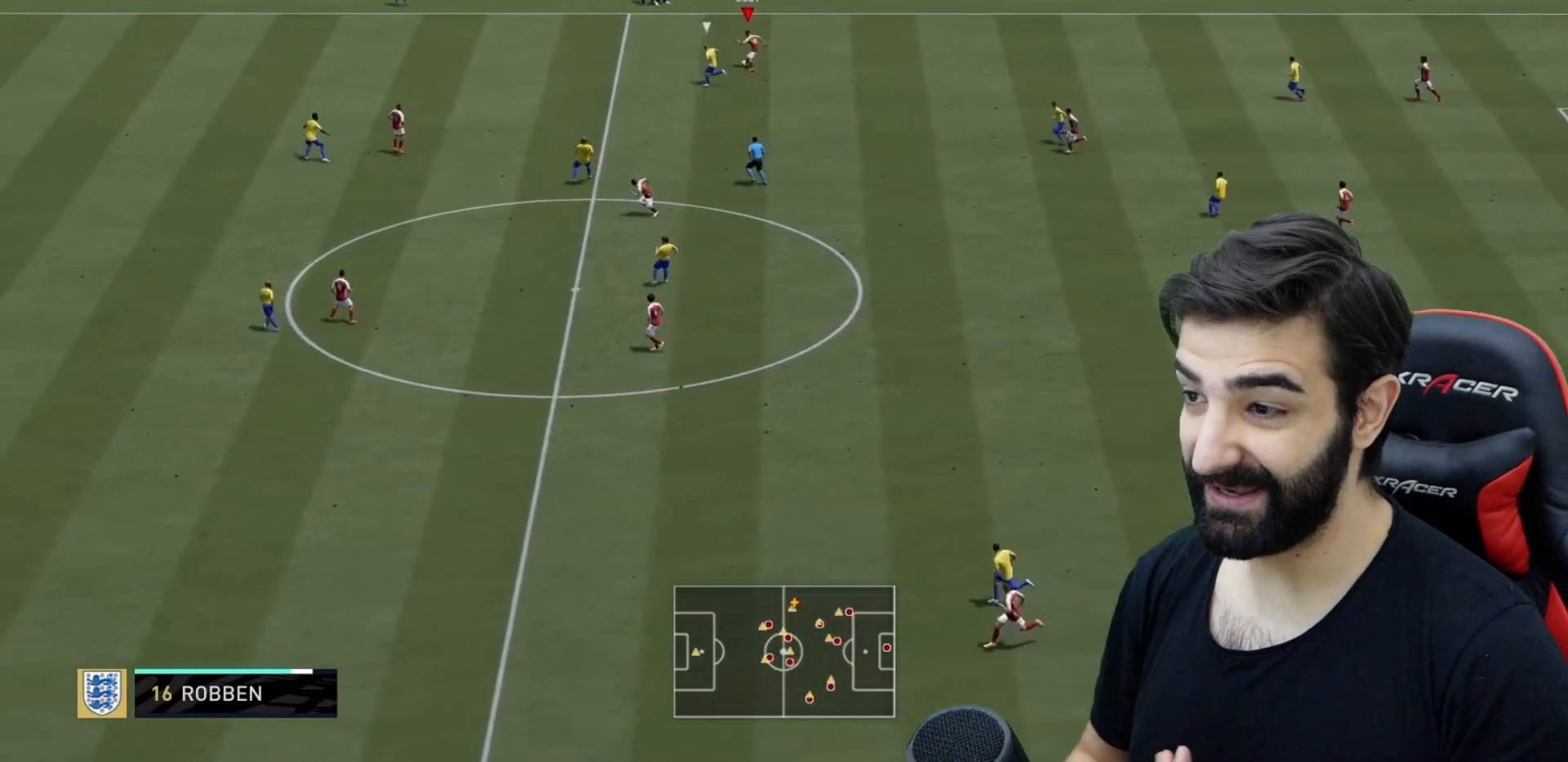
{"buttons": [], "left_stick": "up-left", "right_stick": "center", "events": [[16, "L1", "up"], [83, "L1", "down"], [216, "L1", "up"], [283, "L1", "down"], [417, "L1", "up"]]}
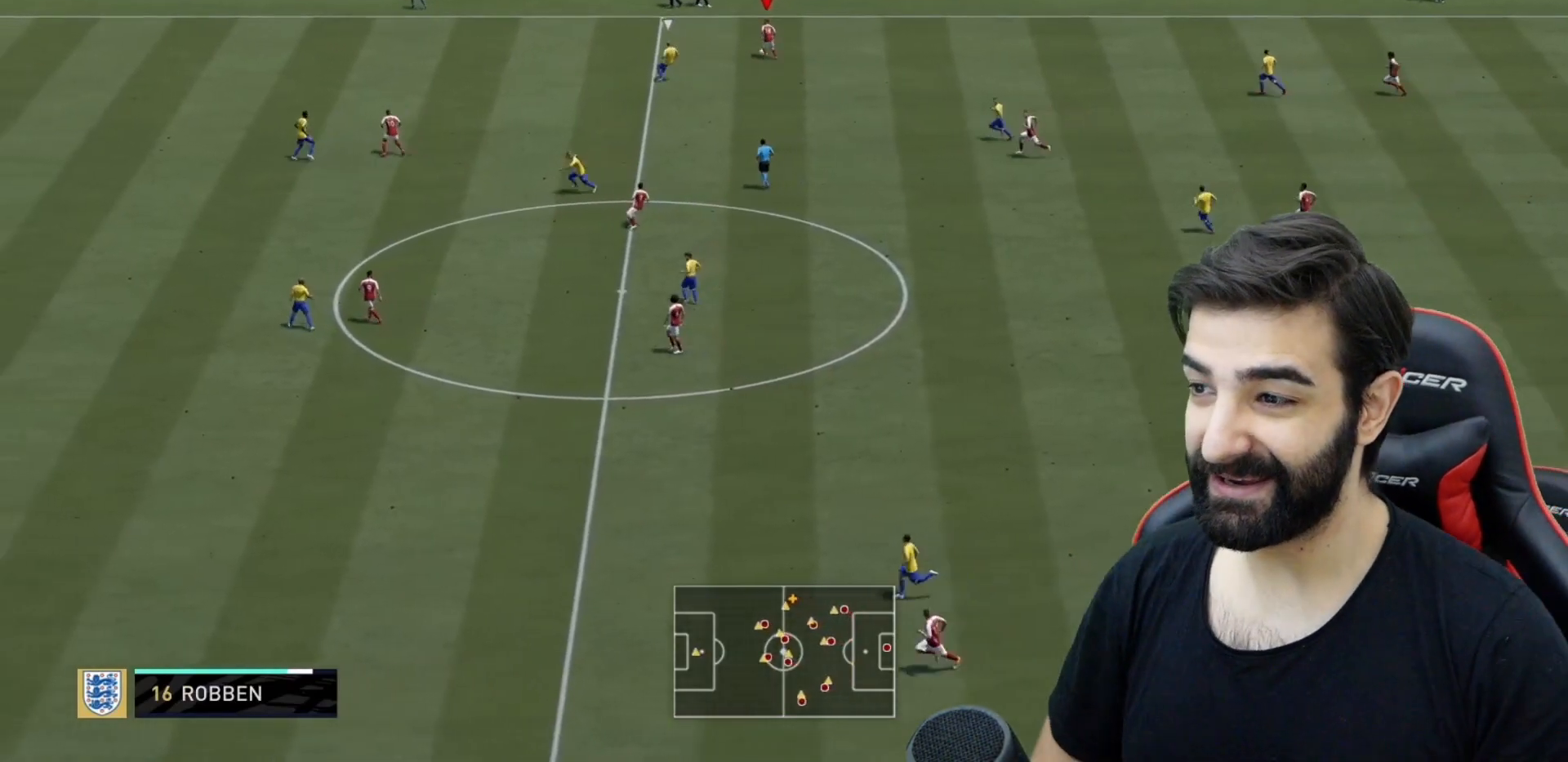
{"buttons": ["TRIANGLE"], "left_stick": "left", "right_stick": "center"}
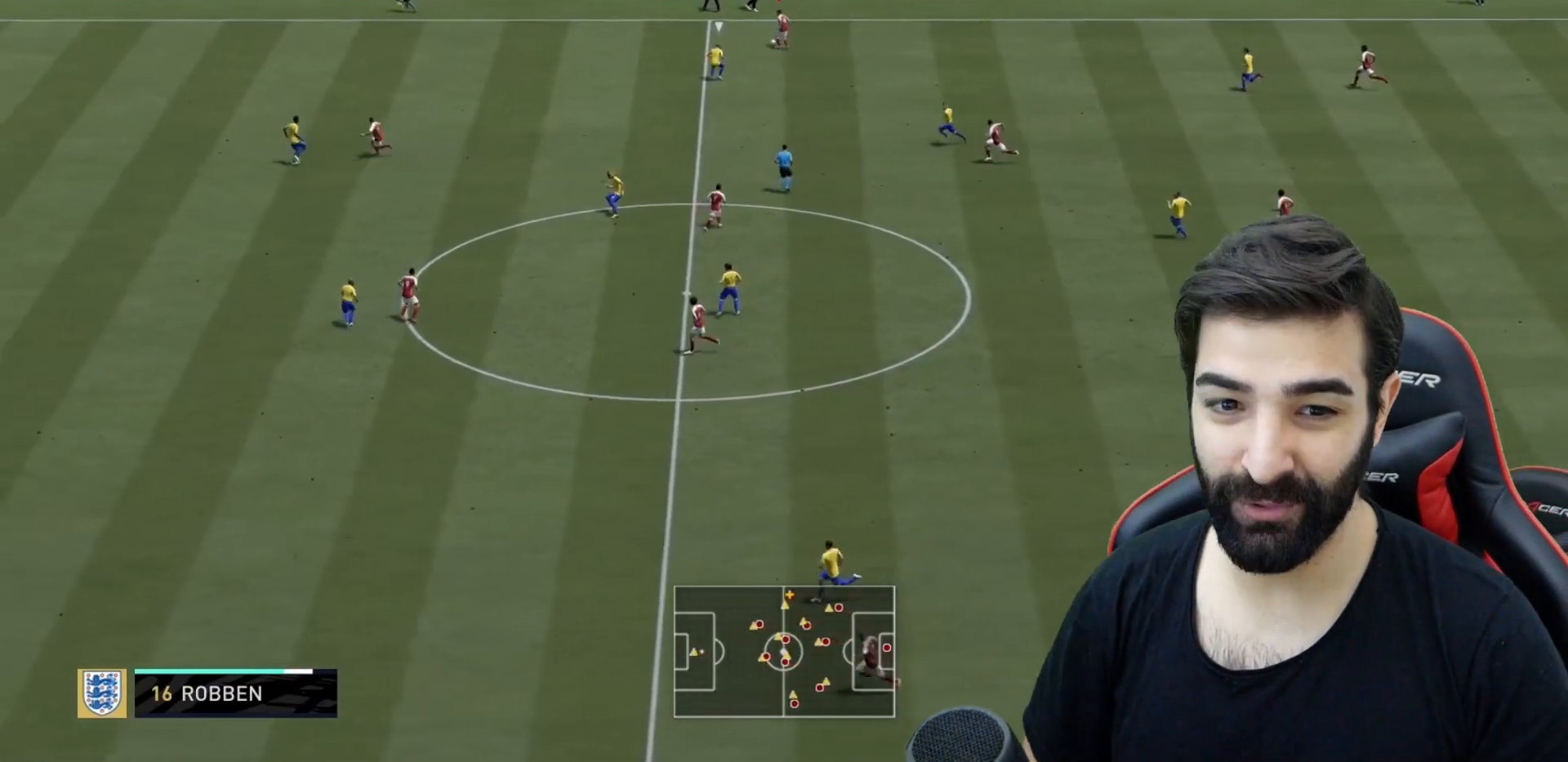
{"buttons": ["R2"], "left_stick": "left", "right_stick": "center", "events": [[116, "R1", "down"], [233, "TRIANGLE", "up"], [266, "R1", "up"], [483, "R2", "down"]]}
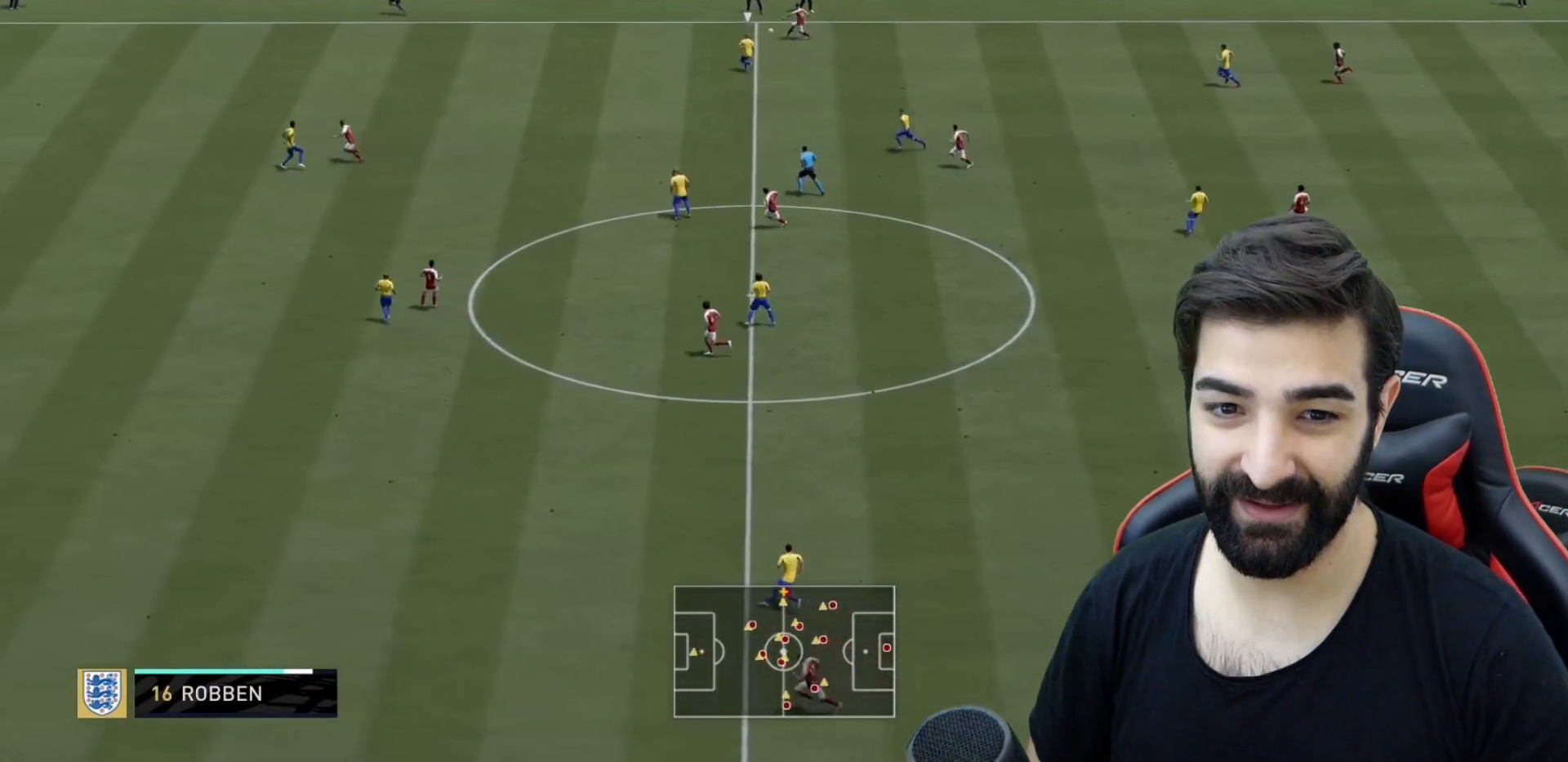
{"buttons": ["R2"], "left_stick": "left", "right_stick": "center", "events": []}
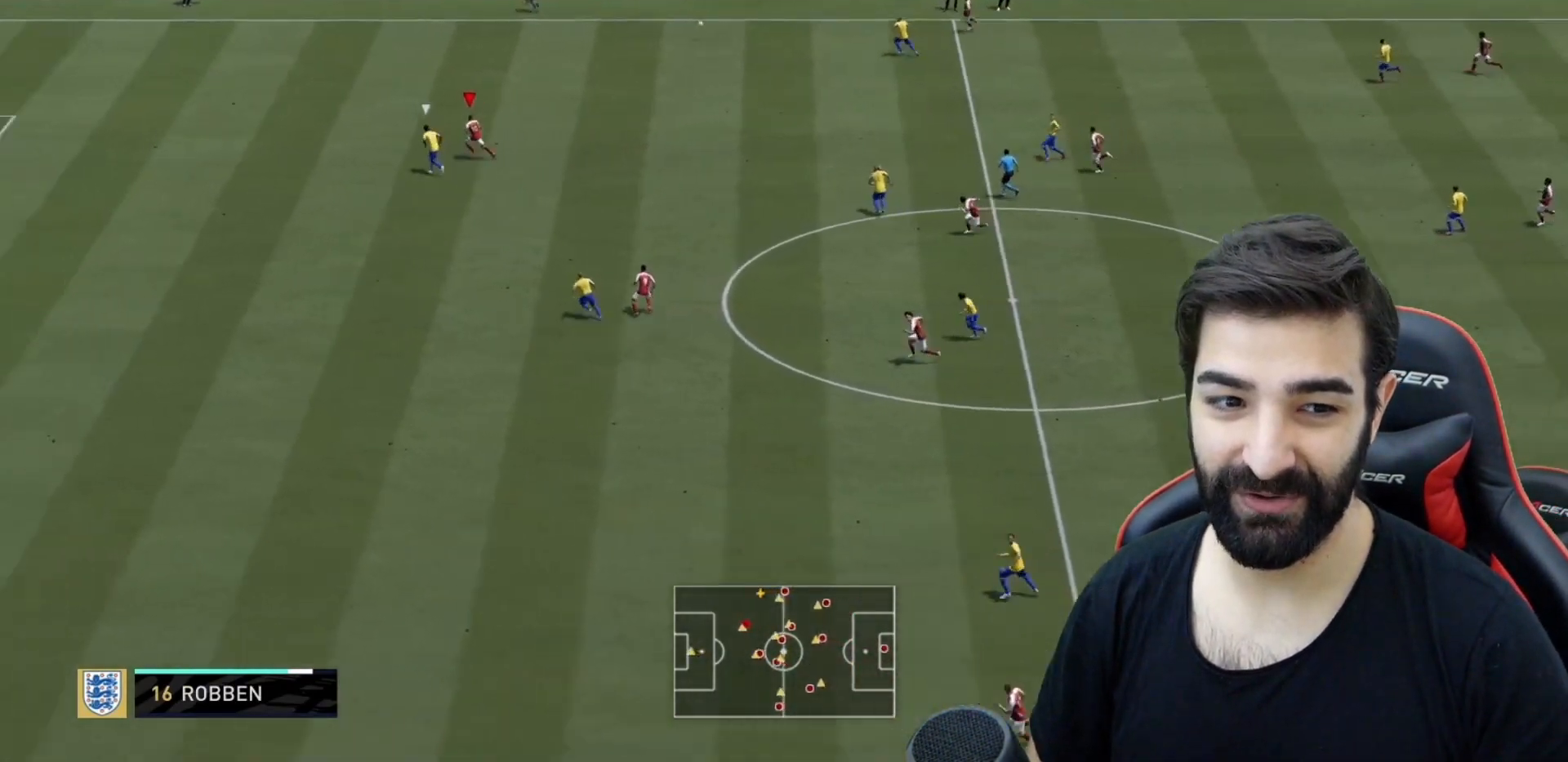
{"buttons": ["R2"], "left_stick": "left", "right_stick": "center", "events": []}
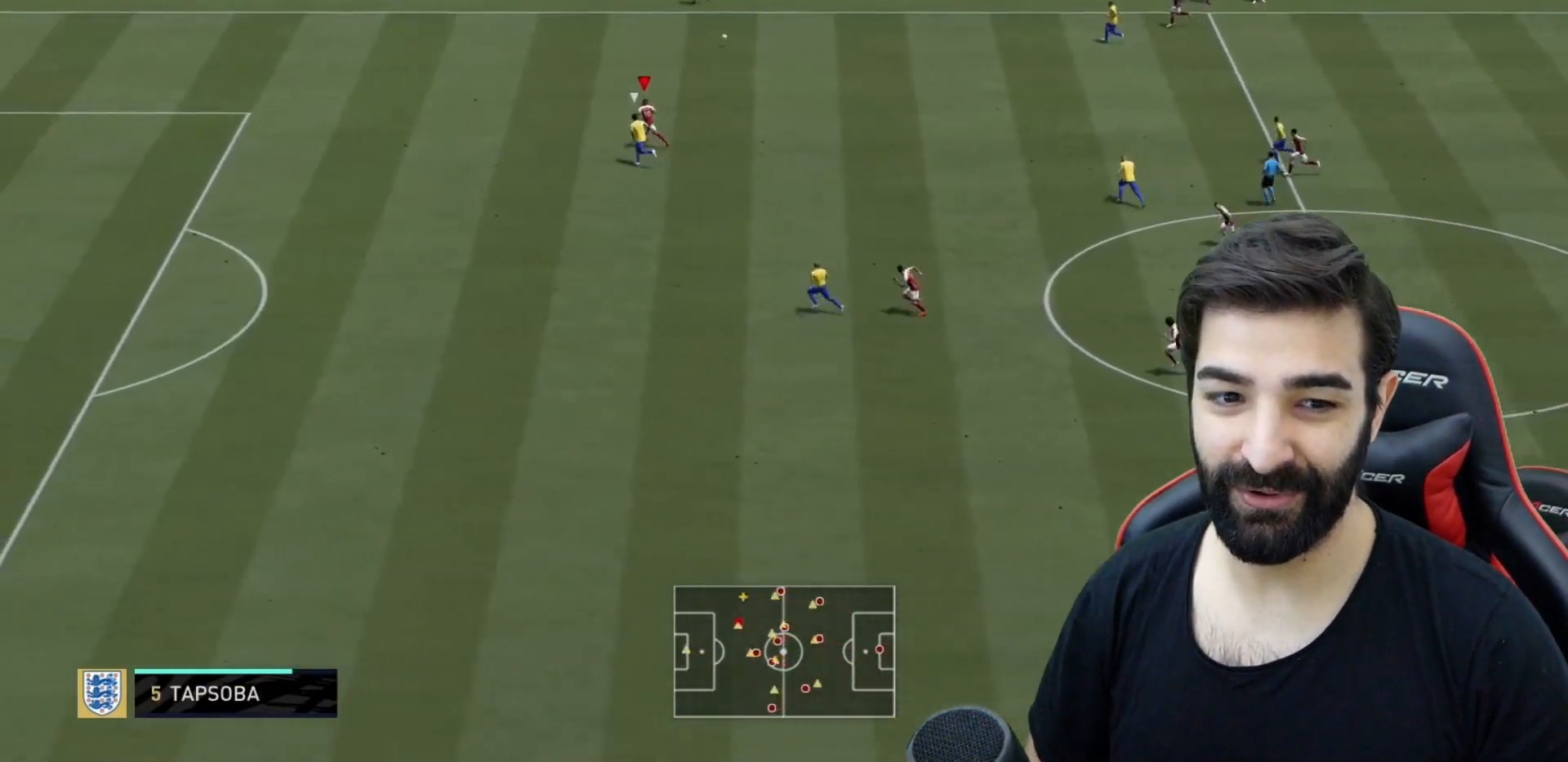
{"buttons": ["R2"], "left_stick": "left", "right_stick": "center", "events": []}
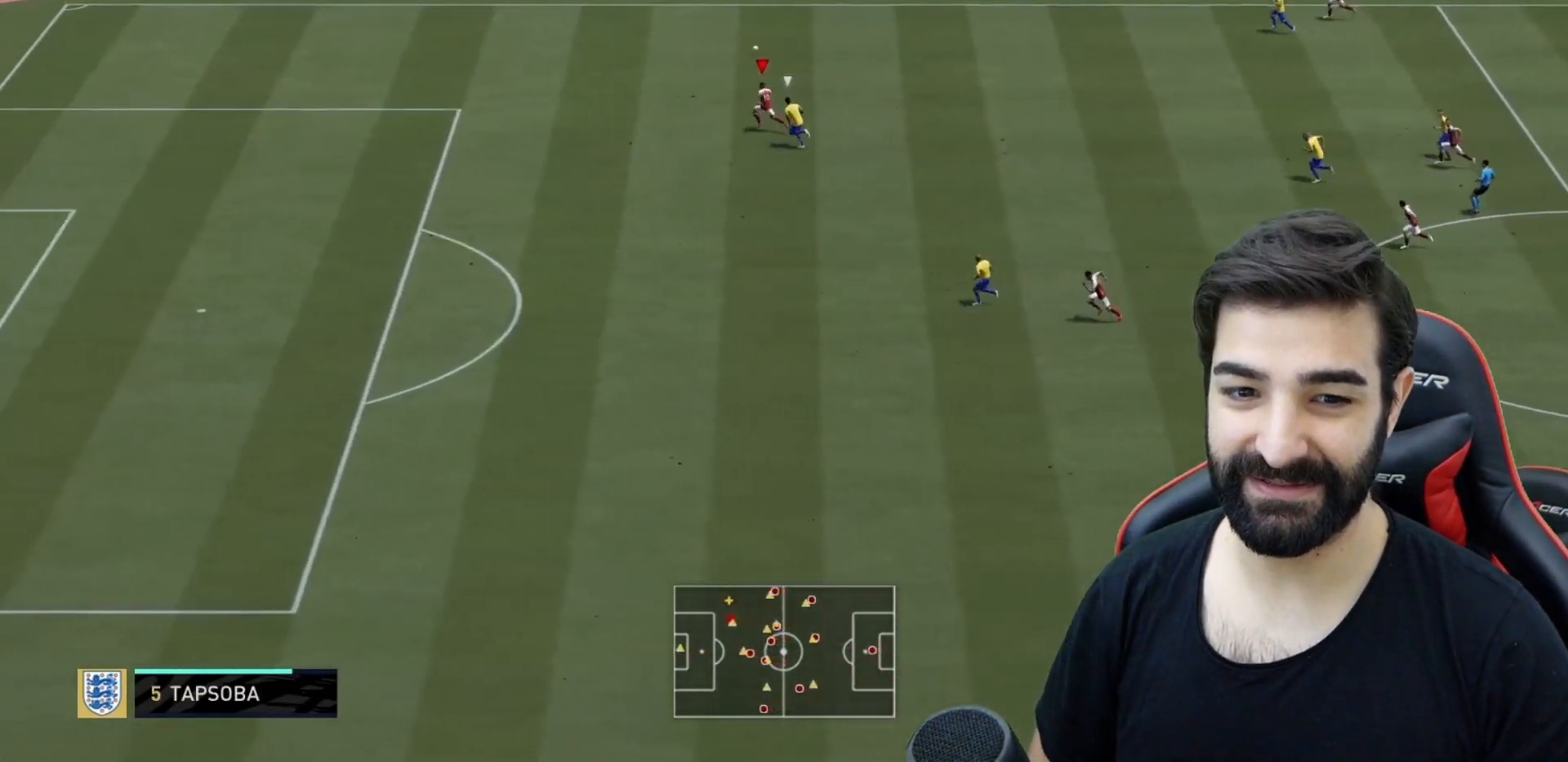
{"buttons": ["R2"], "left_stick": "left", "right_stick": "center", "events": []}
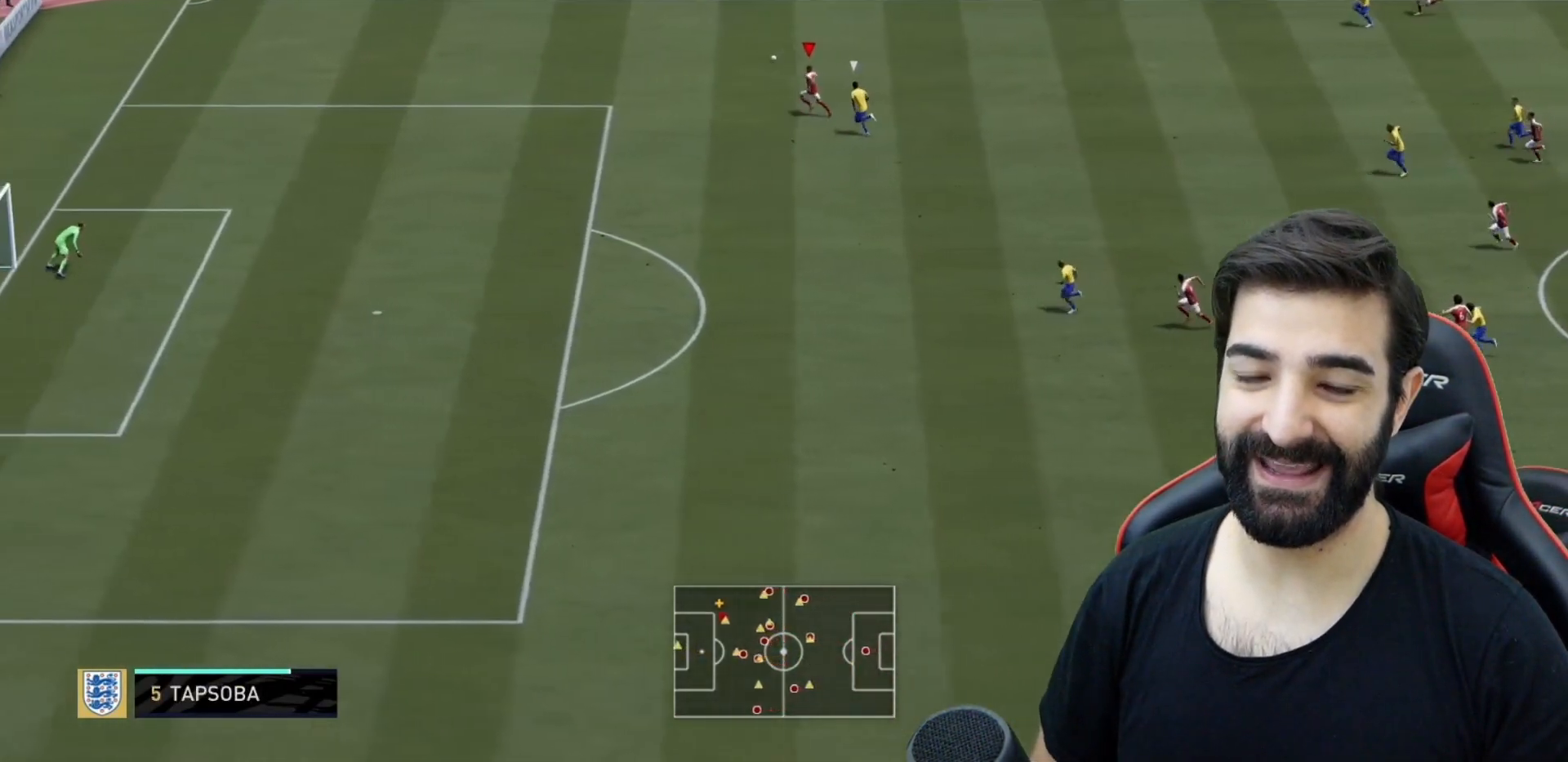
{"buttons": ["R2"], "left_stick": "left", "right_stick": "center", "events": []}
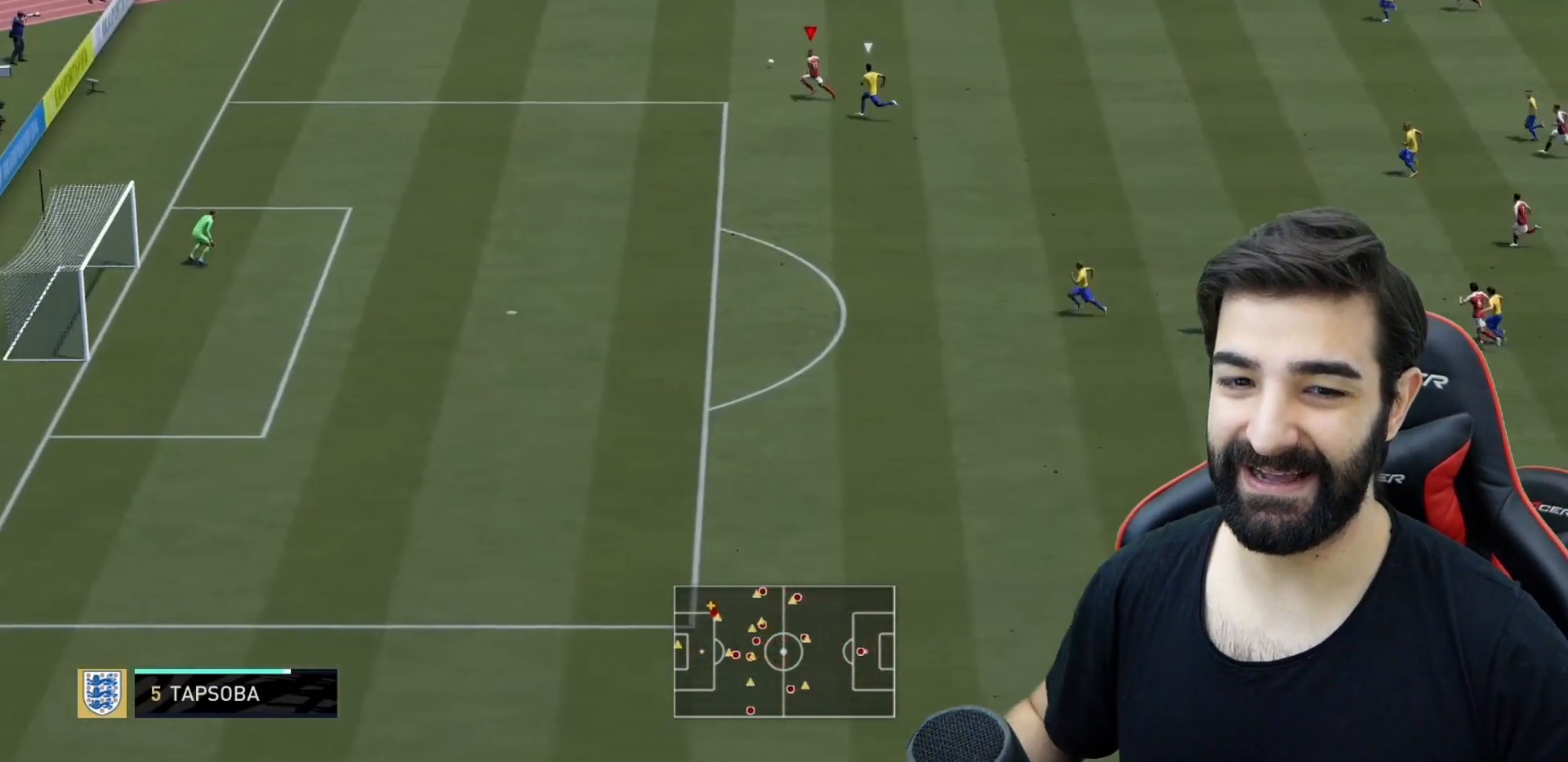
{"buttons": [], "left_stick": "left", "right_stick": "up-right", "events": [[333, "R2", "up"], [417, "right_stick", "up-right"]]}
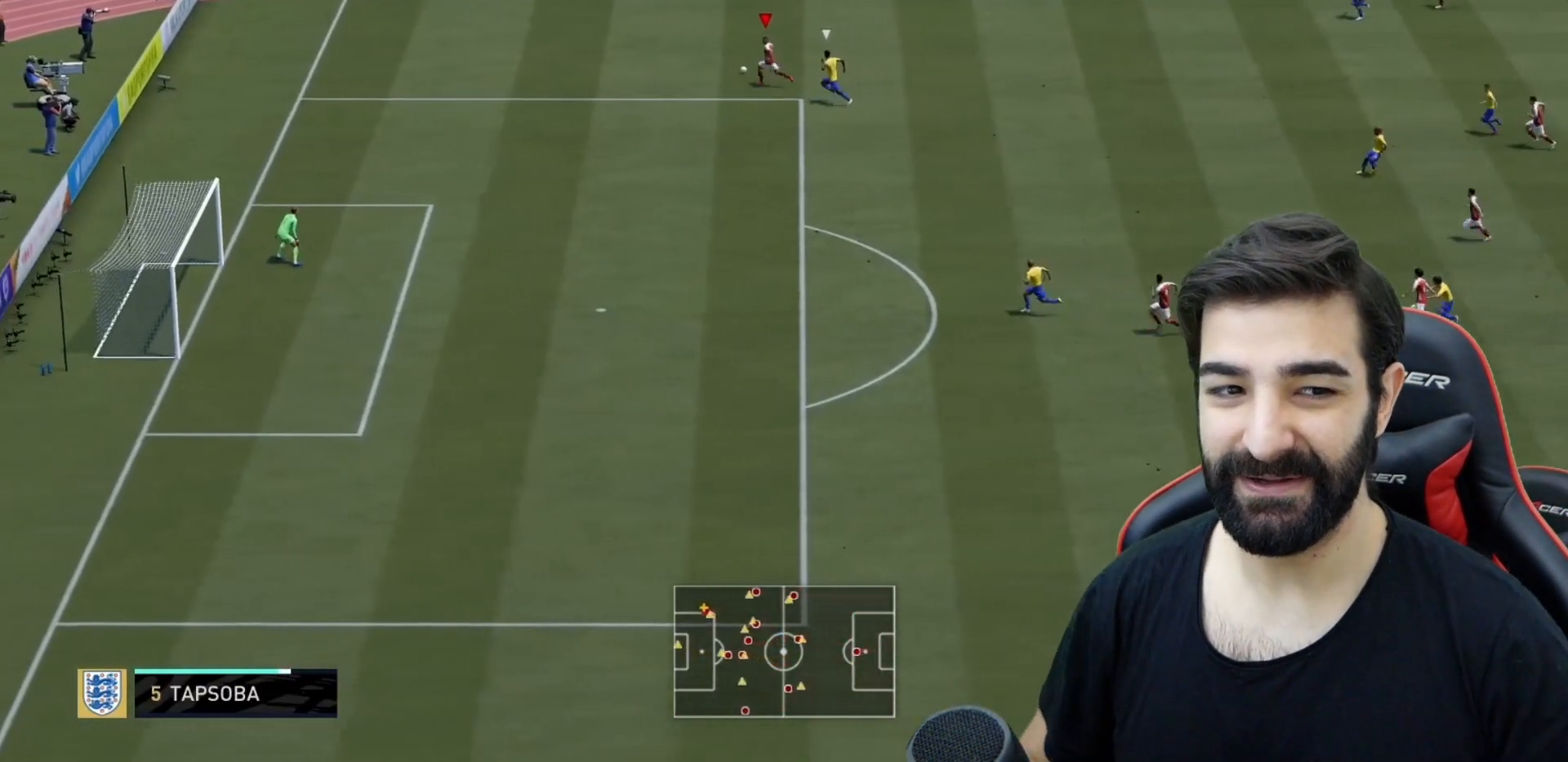
{"buttons": [], "left_stick": "up-right", "right_stick": "center", "events": [[50, "left_stick", "up-left"], [184, "left_stick", "up-right"], [250, "right_stick", "center"]]}